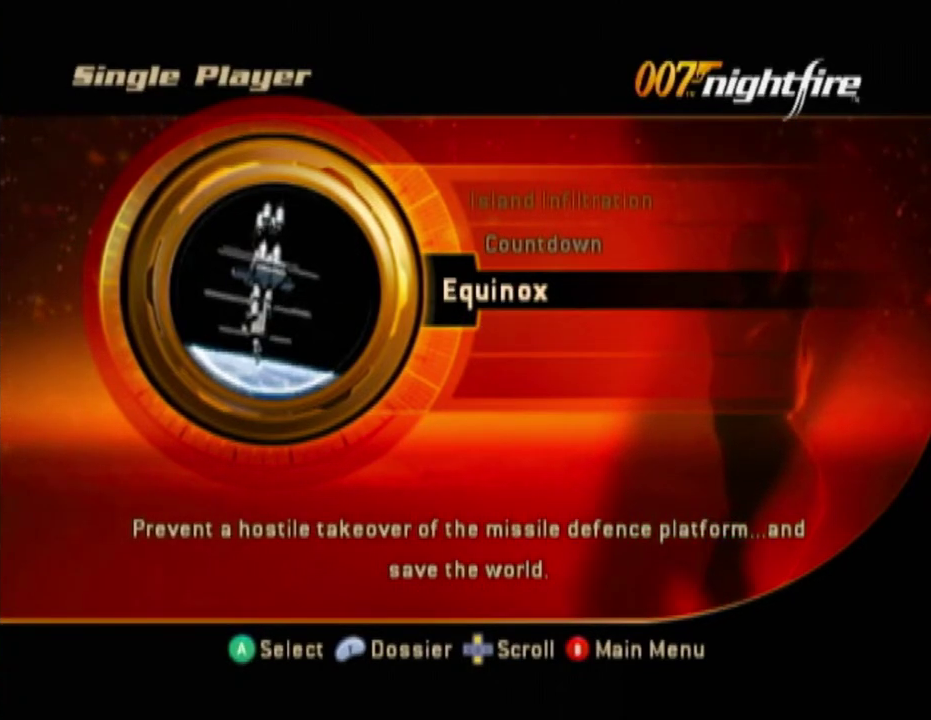
Gameplay with a controller (Nintendo layout); each line is a JSON object with the inputs held at the frame after it. "events" lists button and stick changes between this image and that frame as [ms after this image, input, new state], when the widget could be followed in between. Not read: L3 R3 START.
{"buttons": [], "left_stick": "center", "right_stick": "center"}
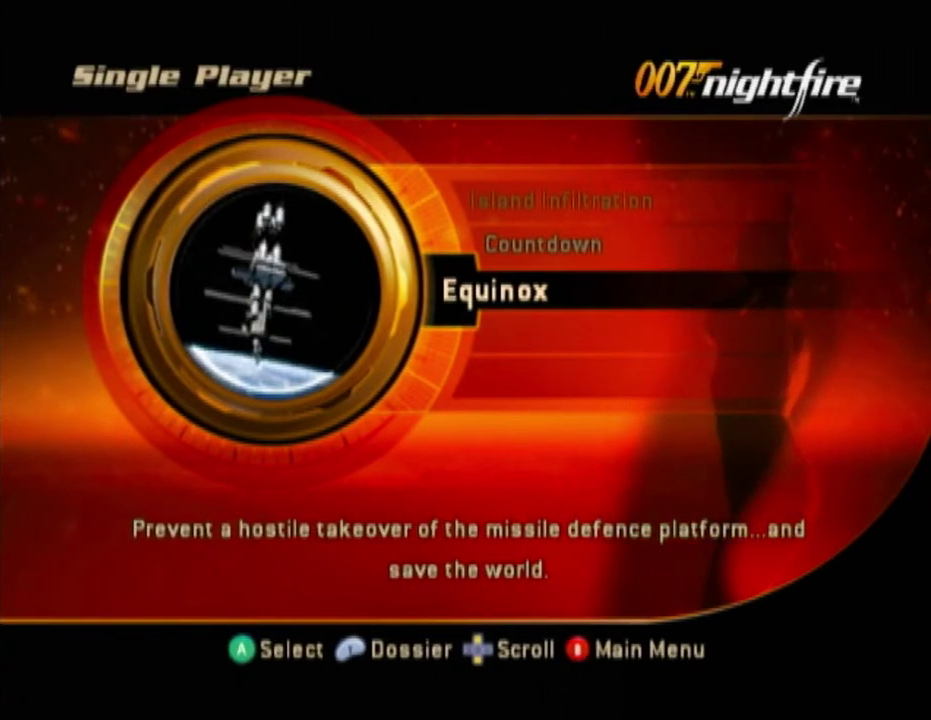
{"buttons": [], "left_stick": "center", "right_stick": "center"}
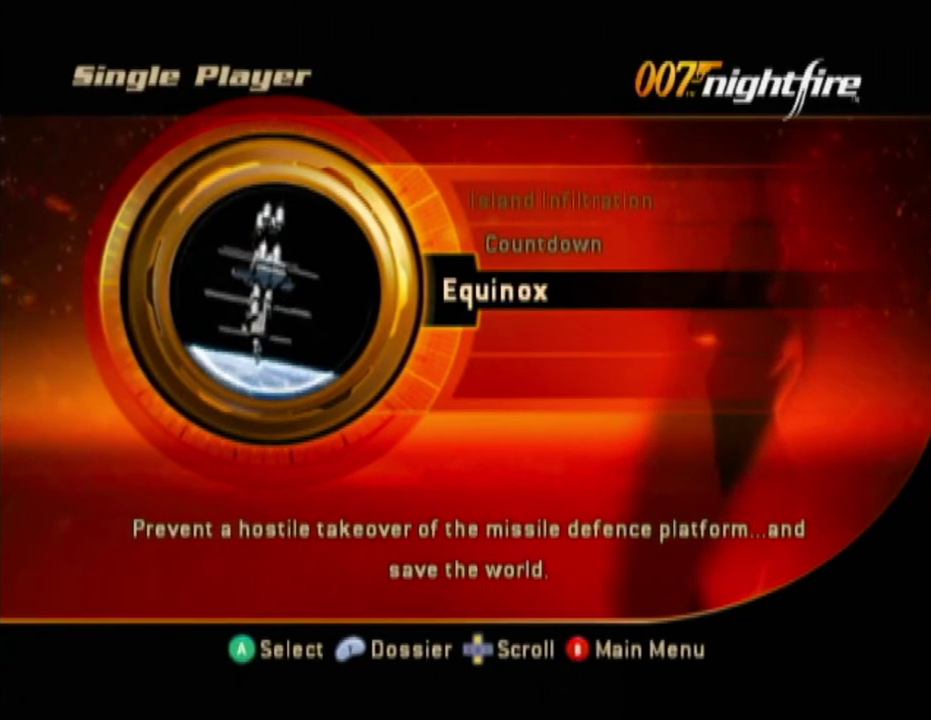
{"buttons": [], "left_stick": "center", "right_stick": "center"}
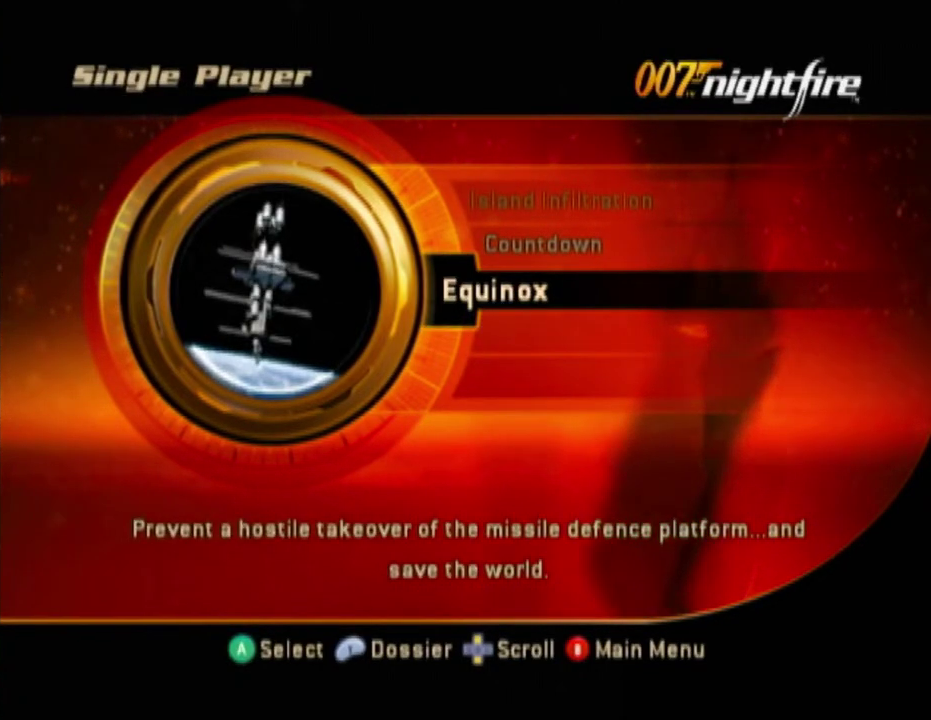
{"buttons": [], "left_stick": "center", "right_stick": "center", "events": [[433, "L1", "down"], [467, "L1", "up"]]}